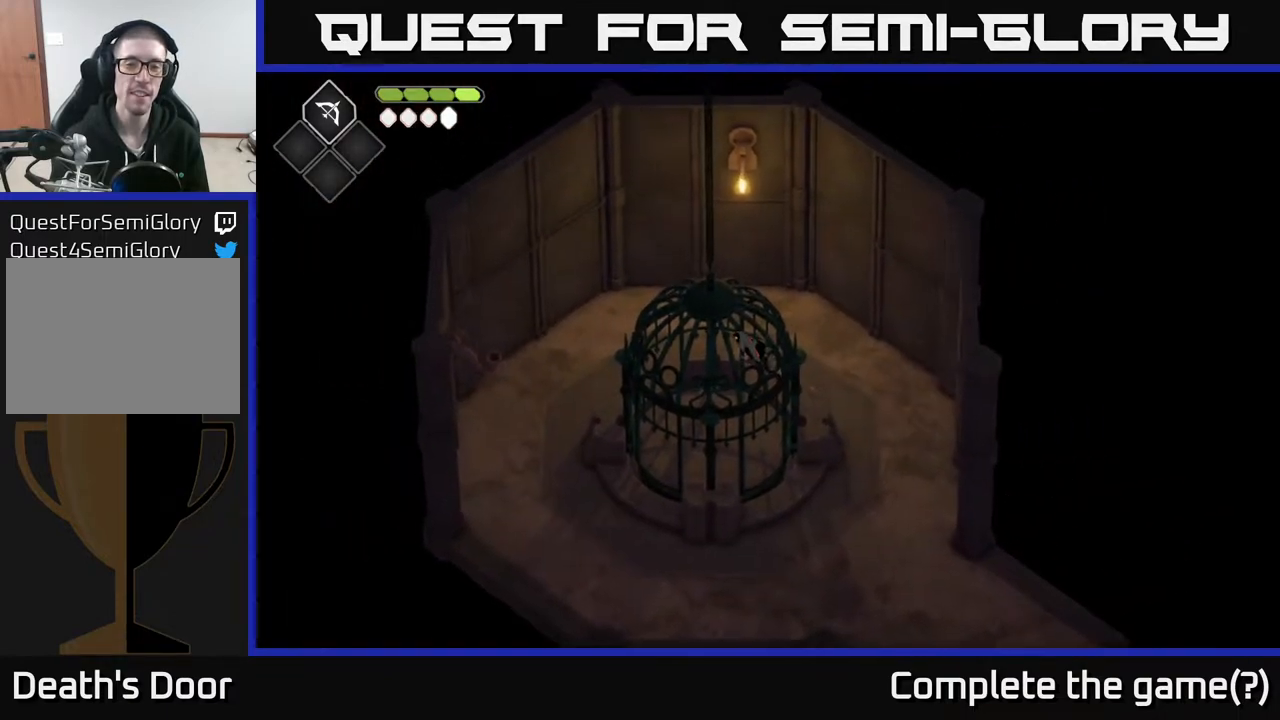
Gameplay with a controller (Xbox layout); each line is a JSON object with the inputs held at the frame after it. "events" lists button and stick changes between this image and that frame as [ms after this image, input, new state], when the widget could be followed in between.
{"buttons": [], "left_stick": "left", "right_stick": "center", "events": [[150, "left_stick", "up-left"], [483, "left_stick", "left"]]}
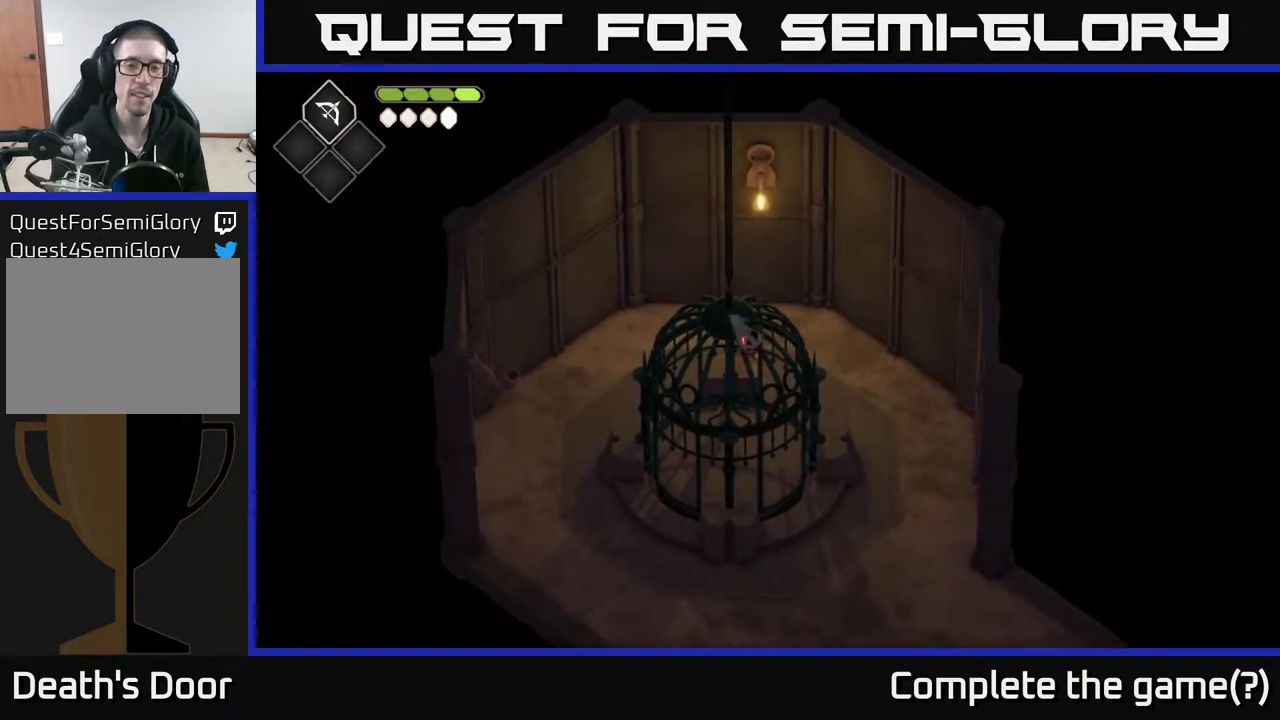
{"buttons": [], "left_stick": "down-left", "right_stick": "center", "events": [[250, "left_stick", "down-left"]]}
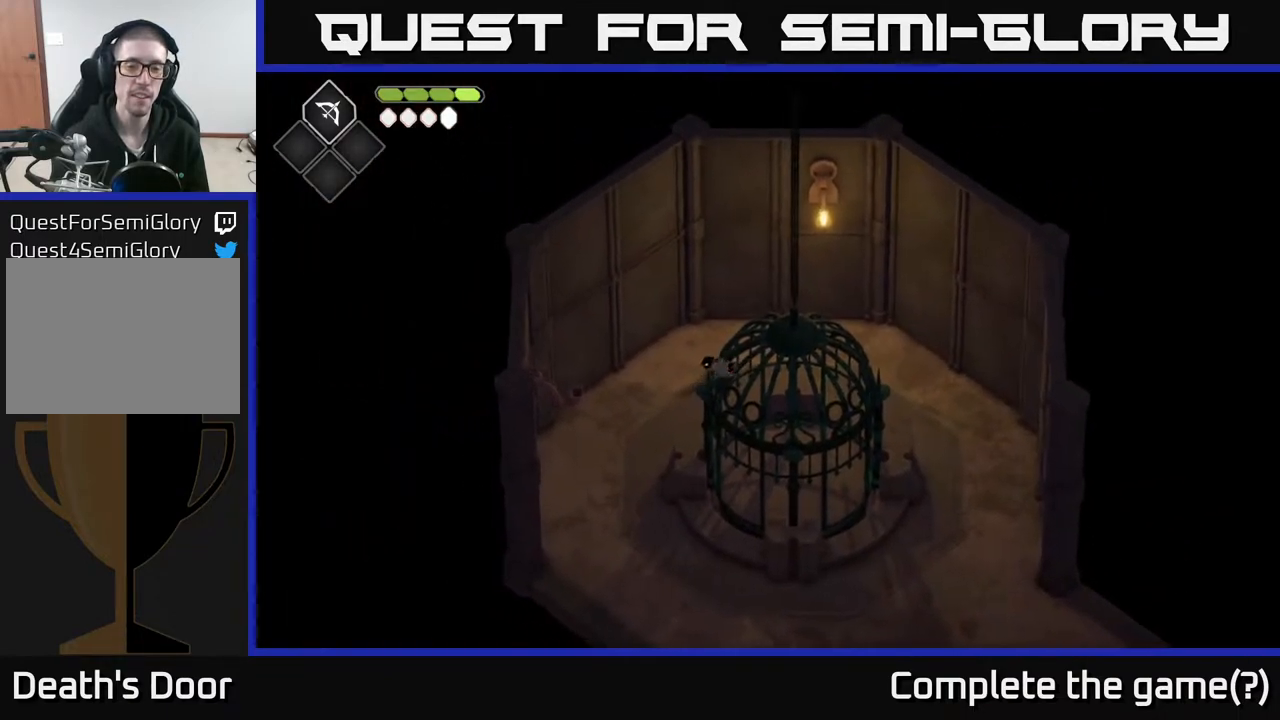
{"buttons": [], "left_stick": "down", "right_stick": "center", "events": [[417, "left_stick", "down"]]}
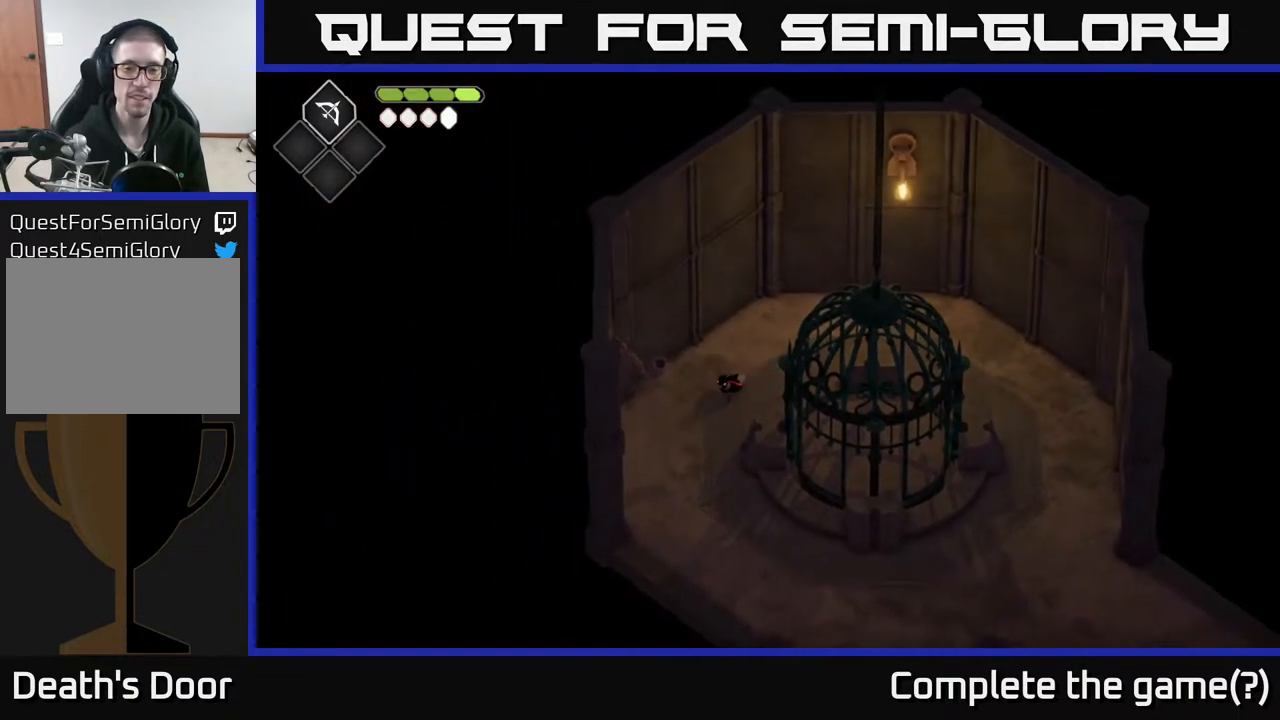
{"buttons": [], "left_stick": "down", "right_stick": "center", "events": []}
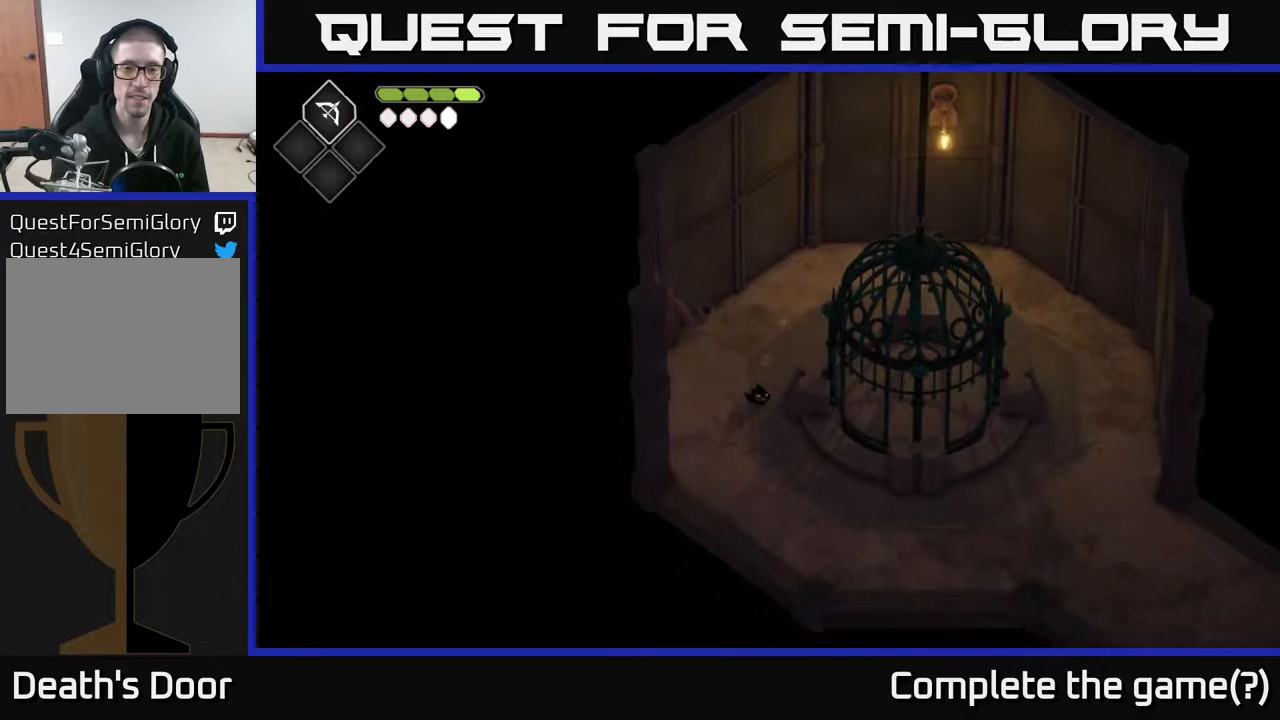
{"buttons": [], "left_stick": "right", "right_stick": "center", "events": [[17, "left_stick", "down-right"], [300, "left_stick", "right"]]}
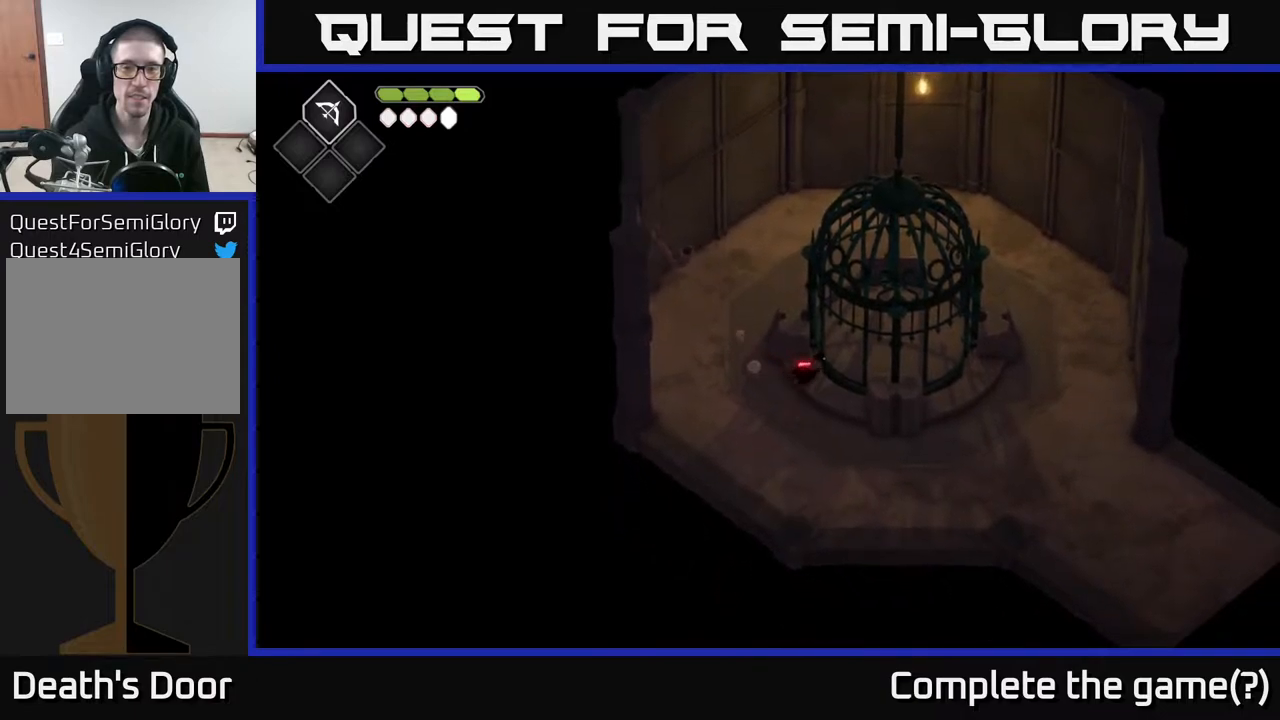
{"buttons": [], "left_stick": "center", "right_stick": "center", "events": [[17, "left_stick", "up-right"], [150, "X", "down"], [317, "left_stick", "center"], [383, "X", "up"]]}
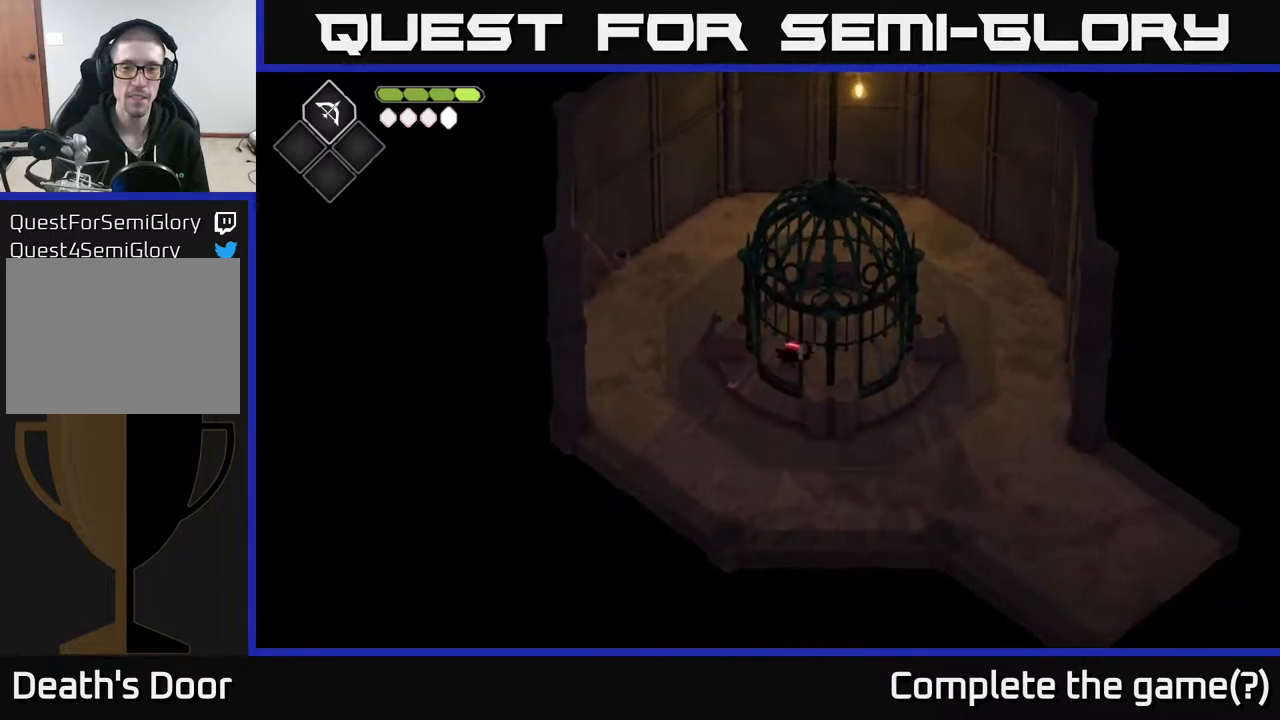
{"buttons": [], "left_stick": "up-right", "right_stick": "center", "events": [[467, "left_stick", "up-right"]]}
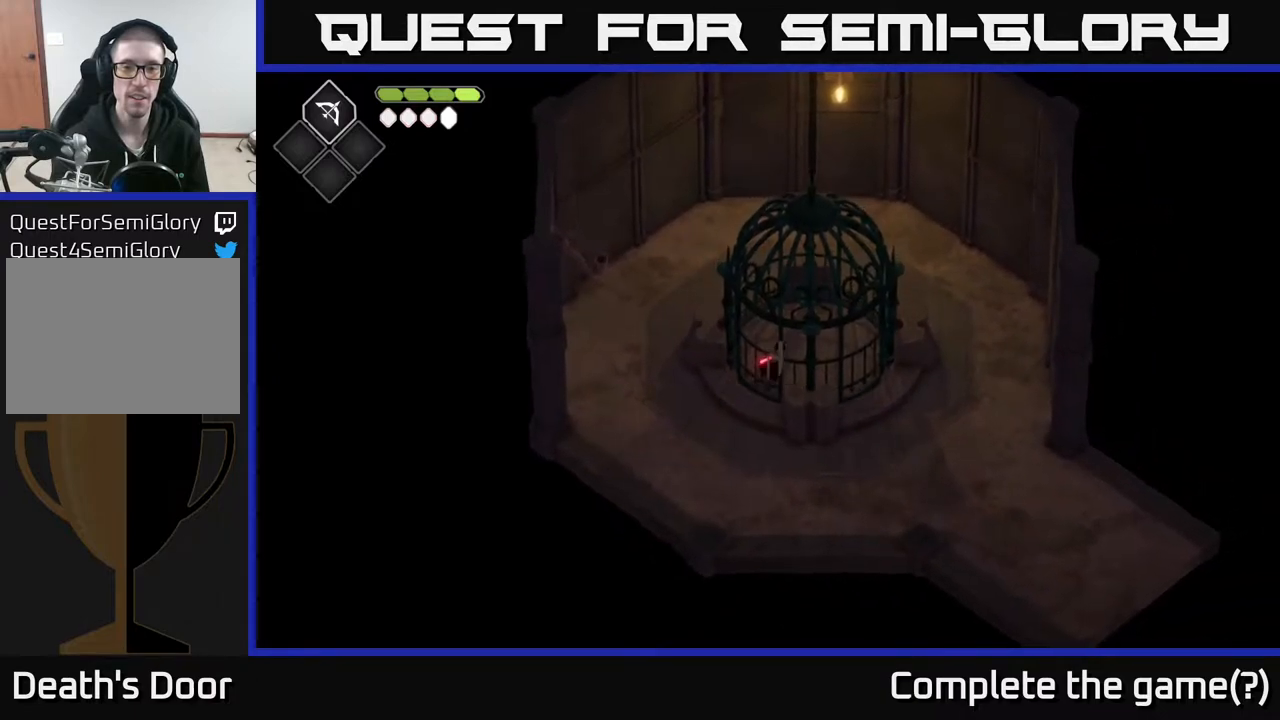
{"buttons": [], "left_stick": "down-left", "right_stick": "center", "events": [[317, "left_stick", "center"], [367, "left_stick", "left"], [417, "left_stick", "down-left"]]}
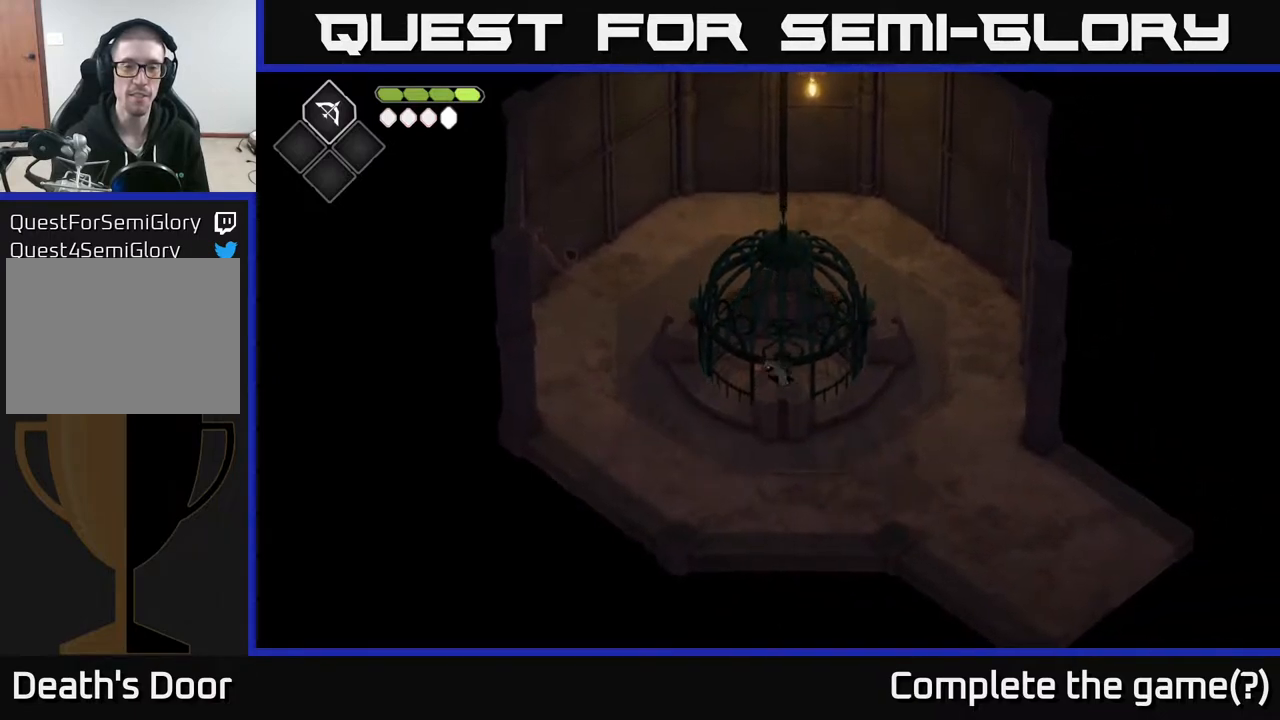
{"buttons": [], "left_stick": "center", "right_stick": "center", "events": [[50, "left_stick", "center"]]}
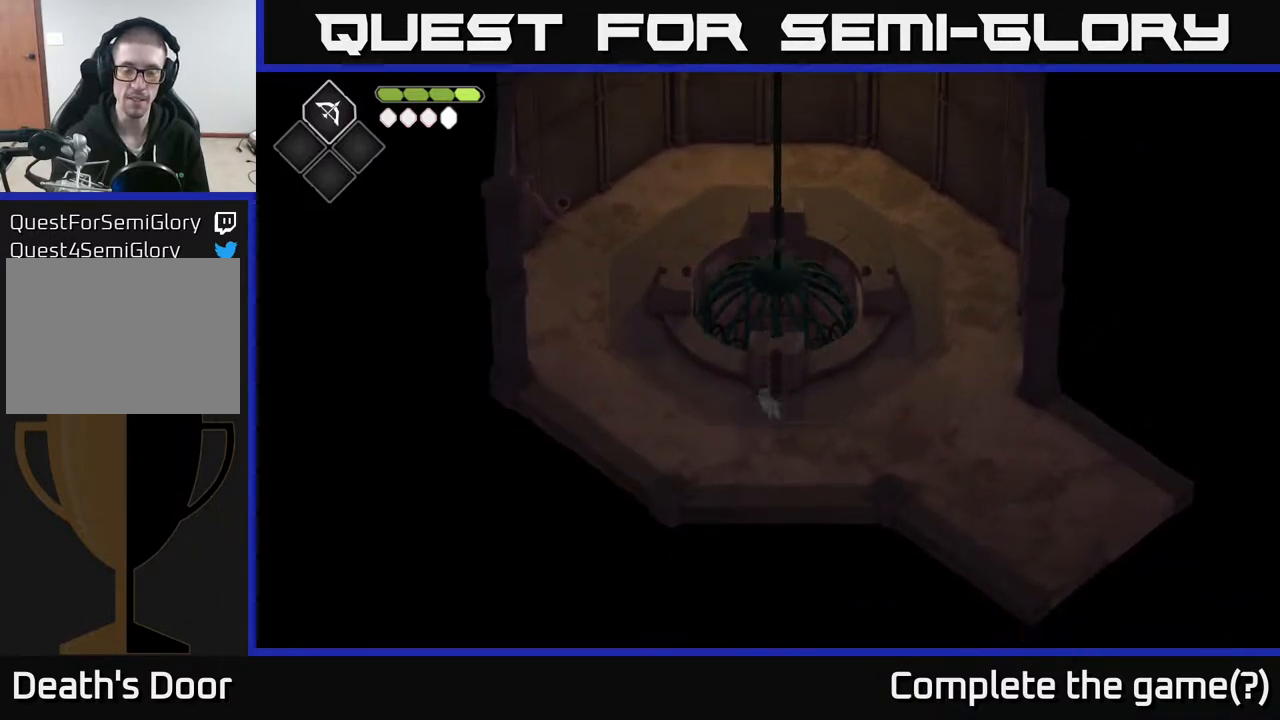
{"buttons": [], "left_stick": "center", "right_stick": "down-left", "events": [[150, "right_stick", "down-left"]]}
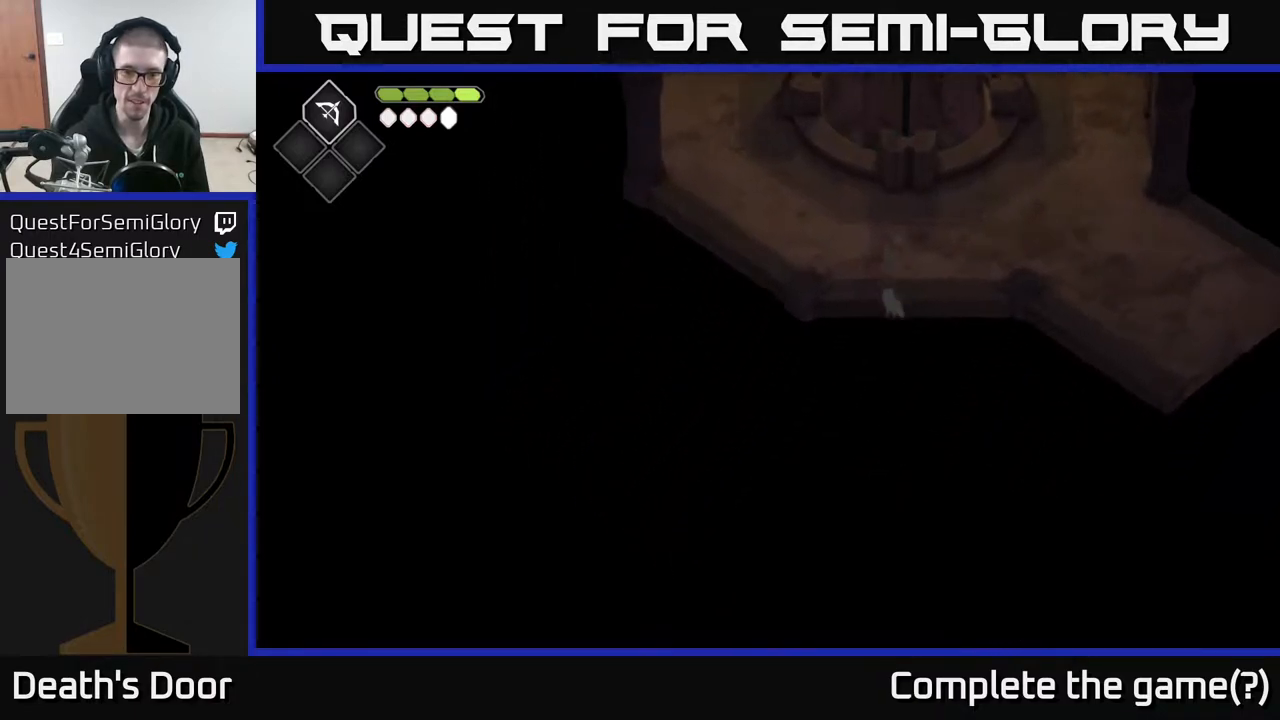
{"buttons": [], "left_stick": "center", "right_stick": "center", "events": [[333, "right_stick", "center"]]}
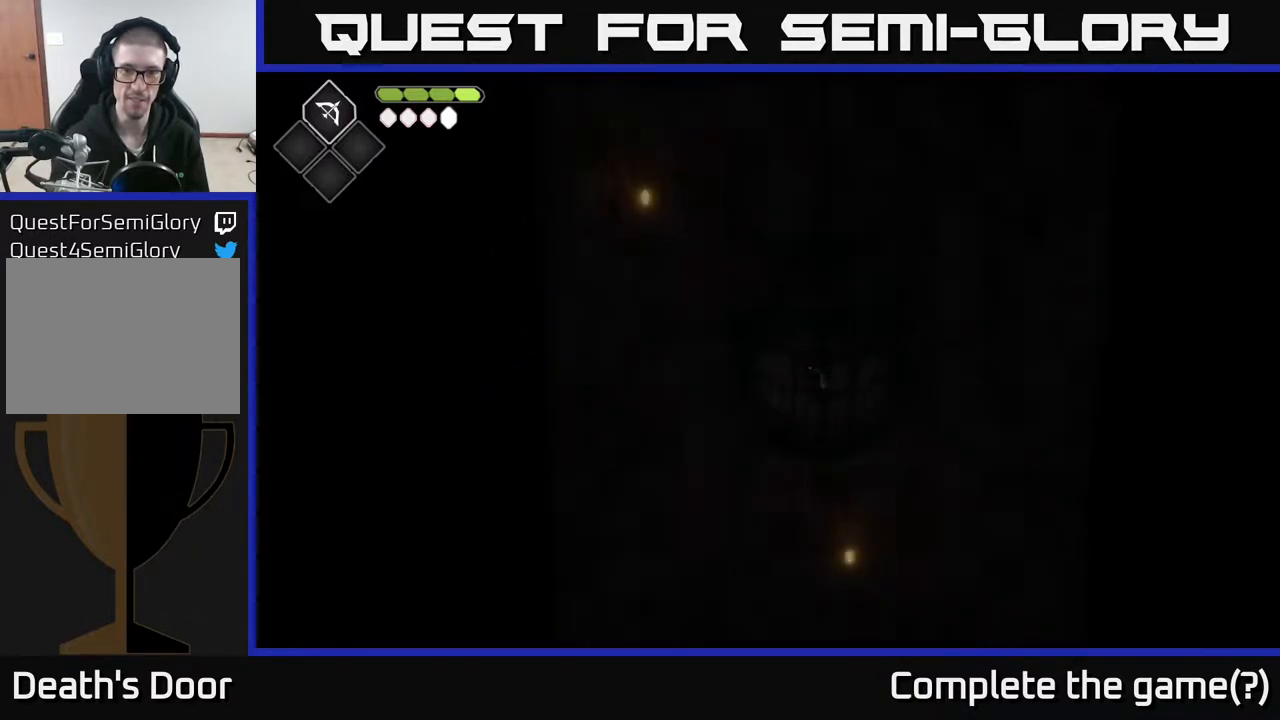
{"buttons": [], "left_stick": "center", "right_stick": "center", "events": []}
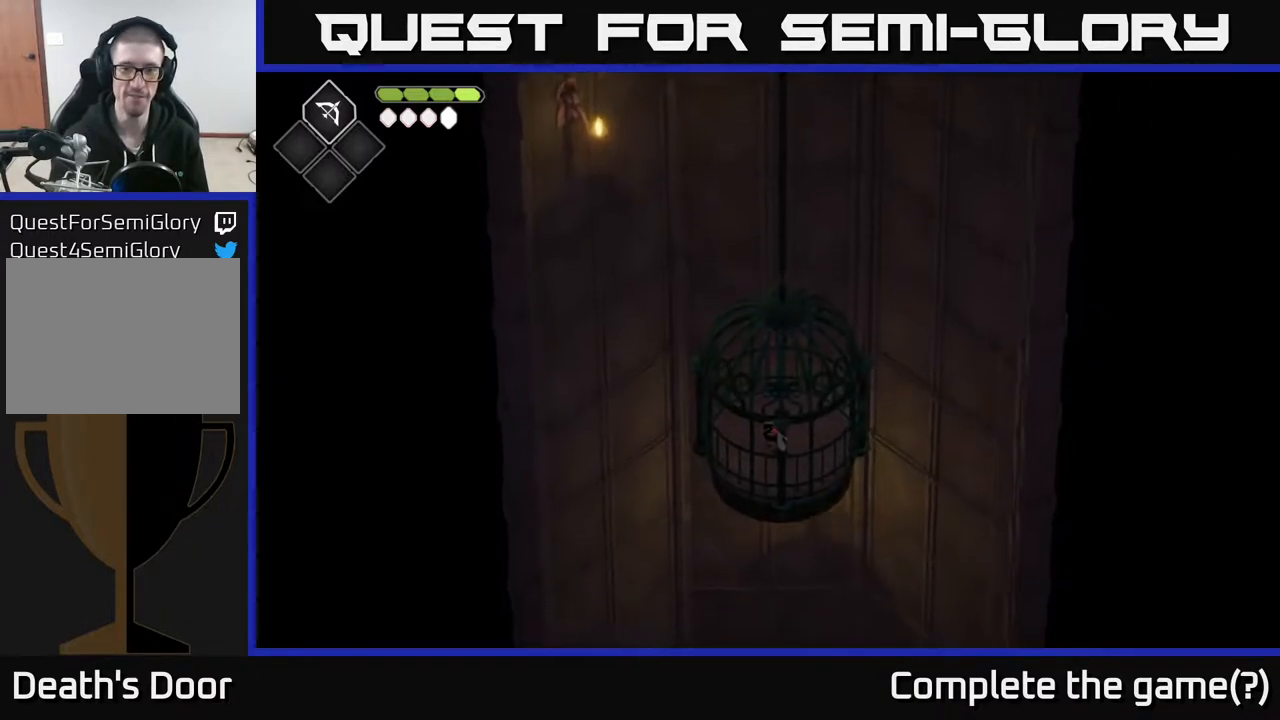
{"buttons": [], "left_stick": "center", "right_stick": "center", "events": [[250, "left_stick", "down-right"], [417, "left_stick", "center"]]}
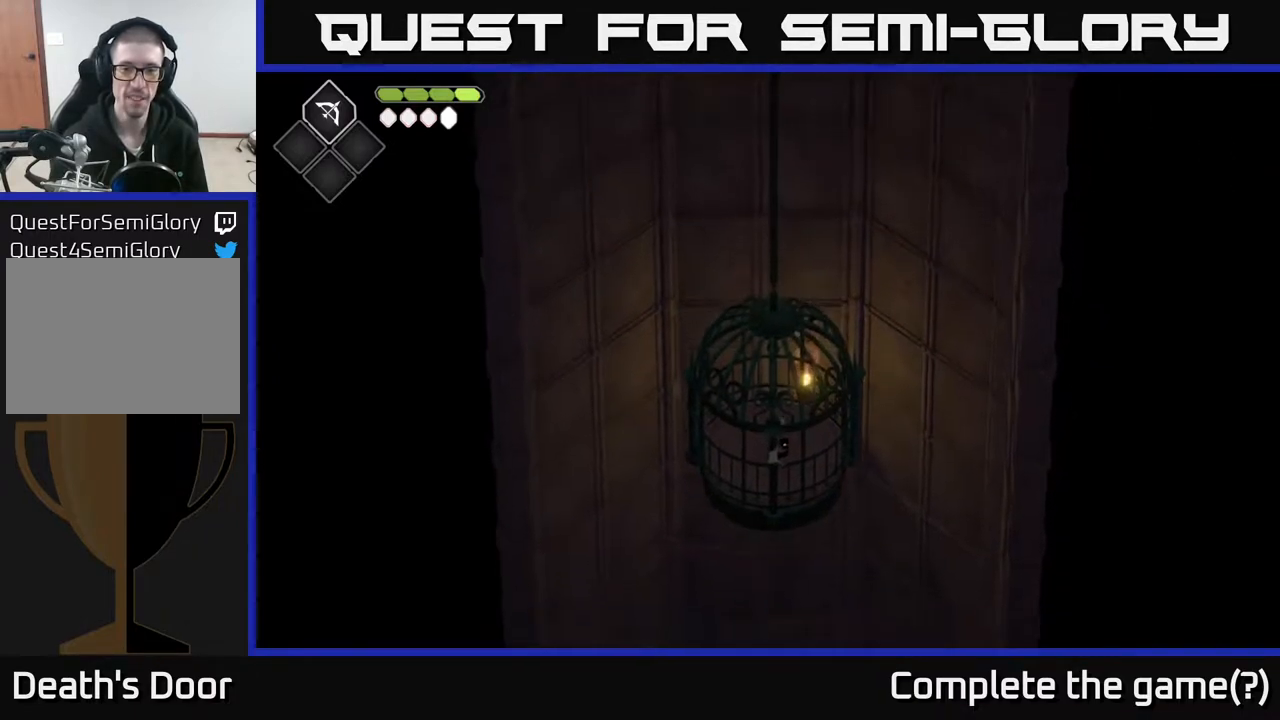
{"buttons": [], "left_stick": "center", "right_stick": "center", "events": [[267, "left_stick", "down"], [383, "left_stick", "center"]]}
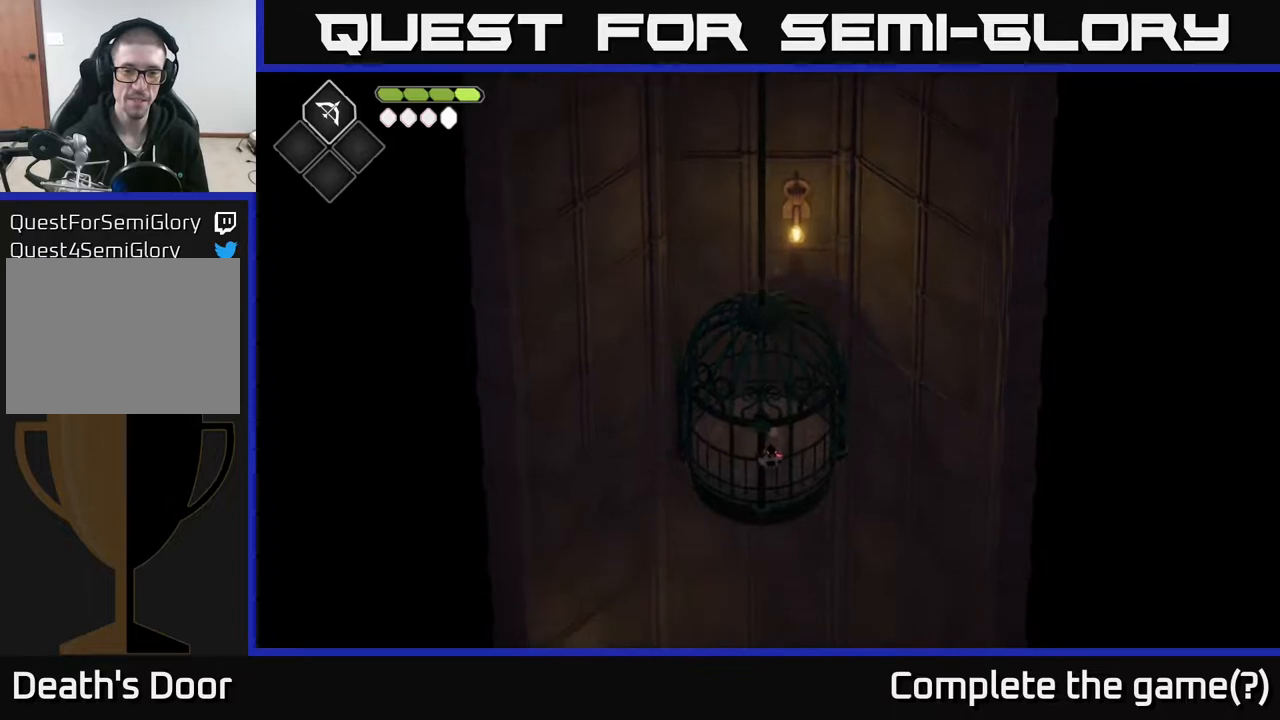
{"buttons": [], "left_stick": "center", "right_stick": "center", "events": []}
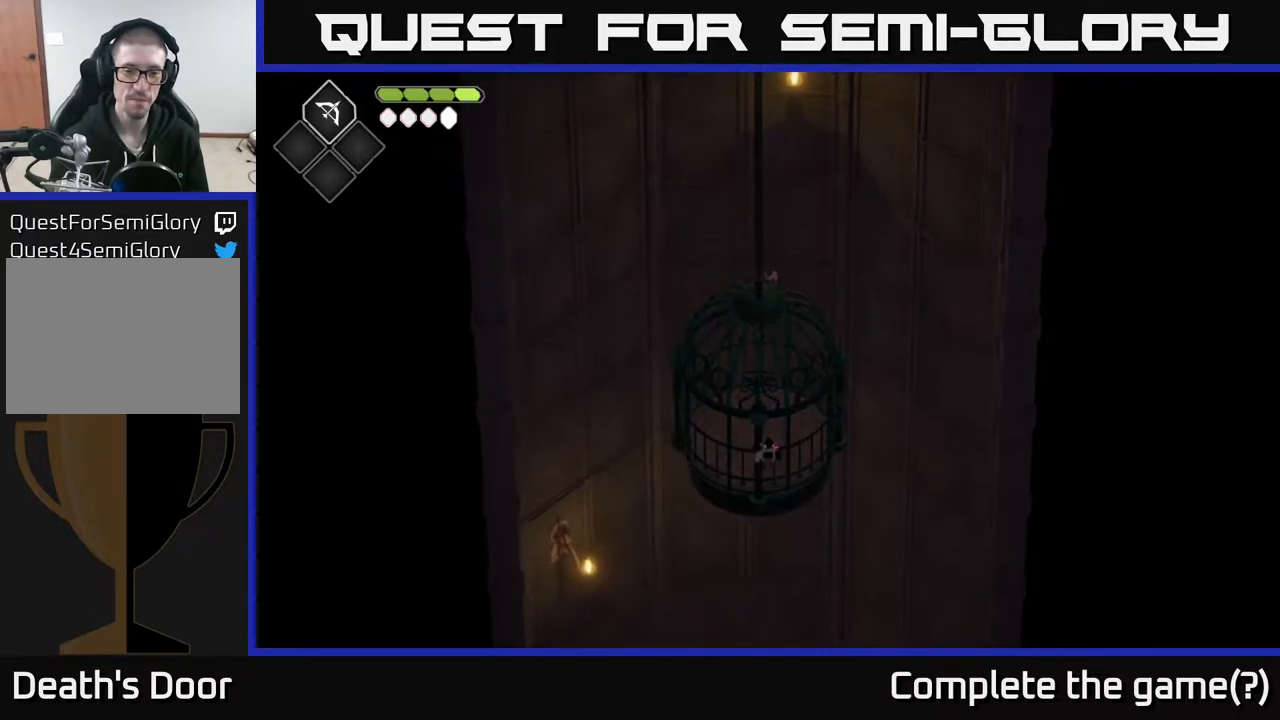
{"buttons": [], "left_stick": "center", "right_stick": "center", "events": []}
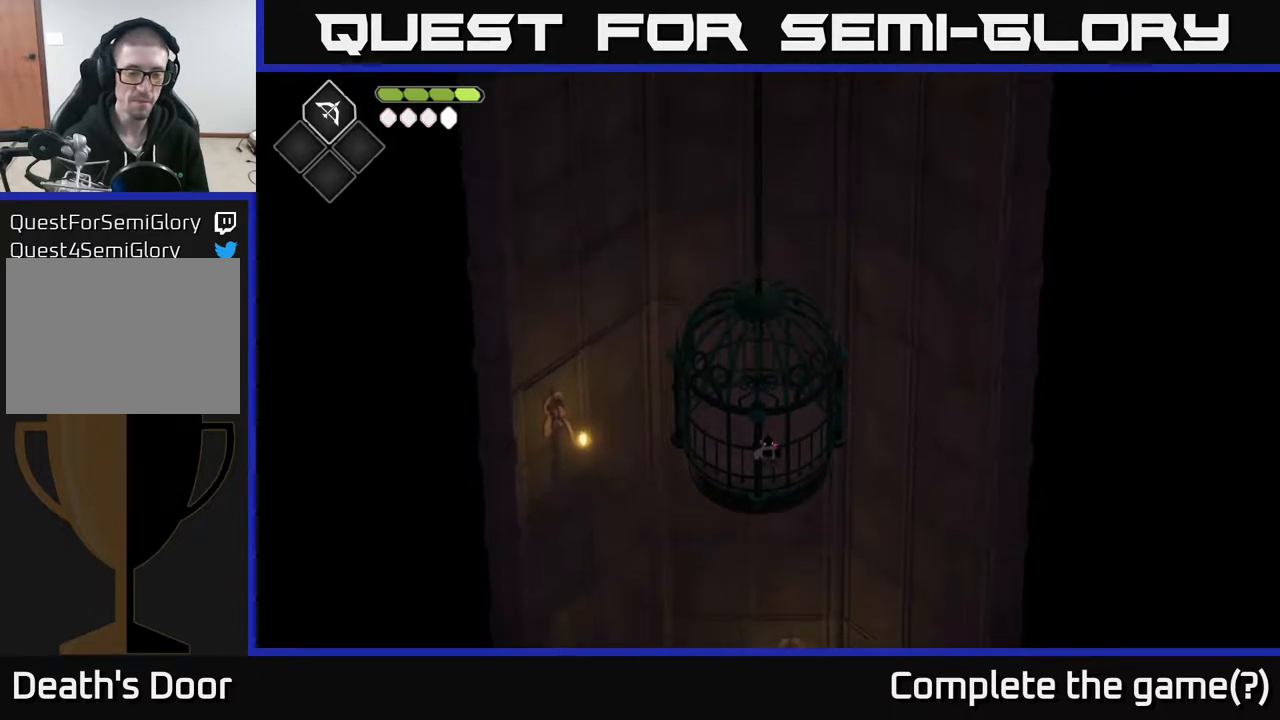
{"buttons": [], "left_stick": "center", "right_stick": "center", "events": []}
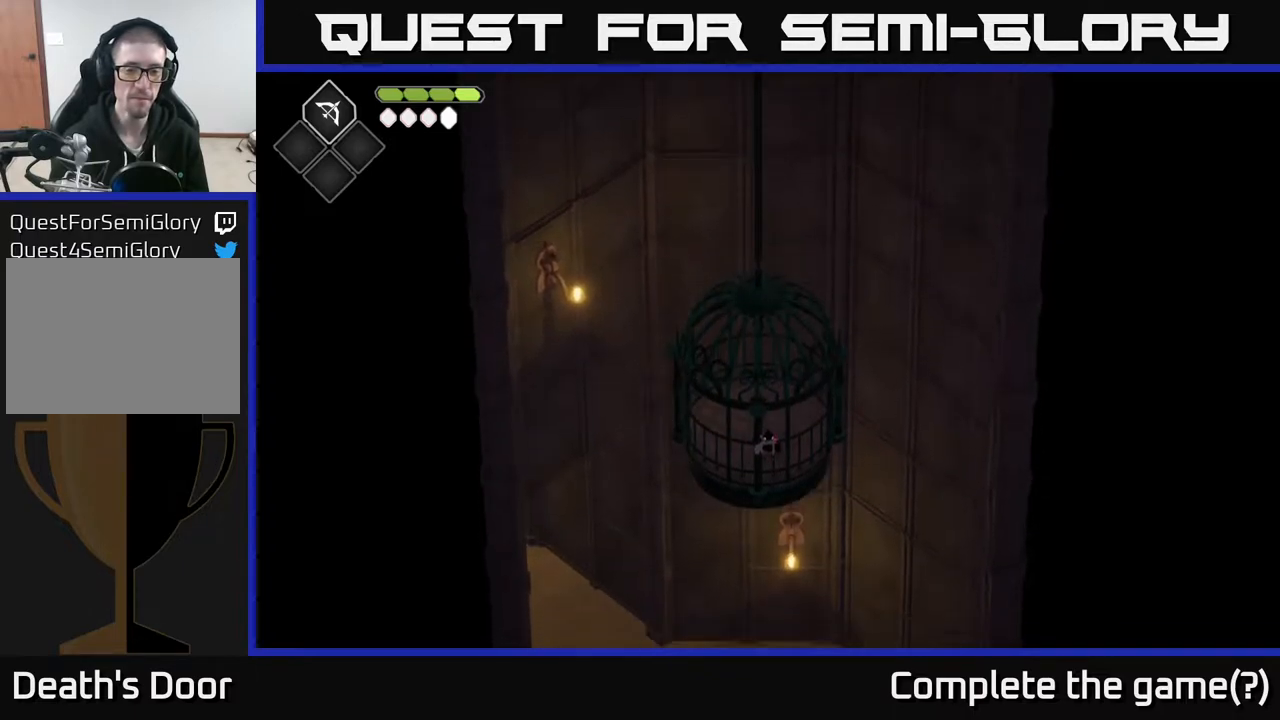
{"buttons": [], "left_stick": "center", "right_stick": "center", "events": []}
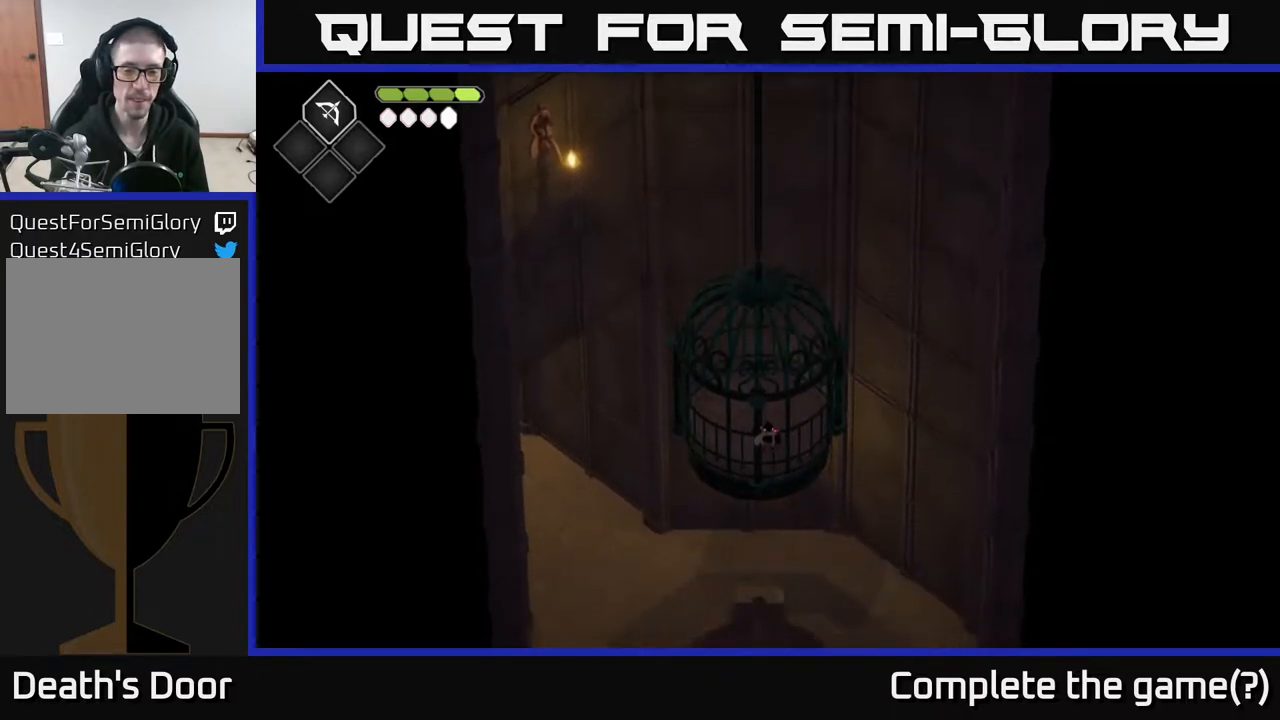
{"buttons": [], "left_stick": "center", "right_stick": "down", "events": [[117, "right_stick", "down"]]}
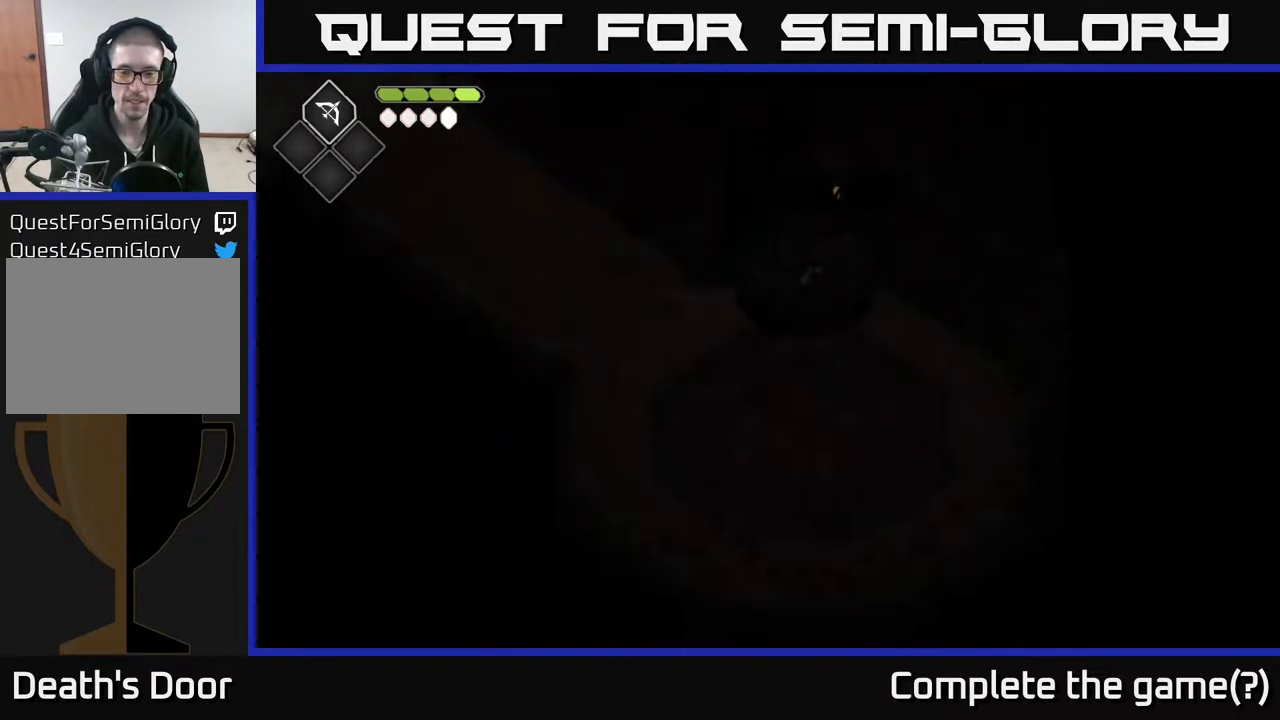
{"buttons": [], "left_stick": "center", "right_stick": "down", "events": []}
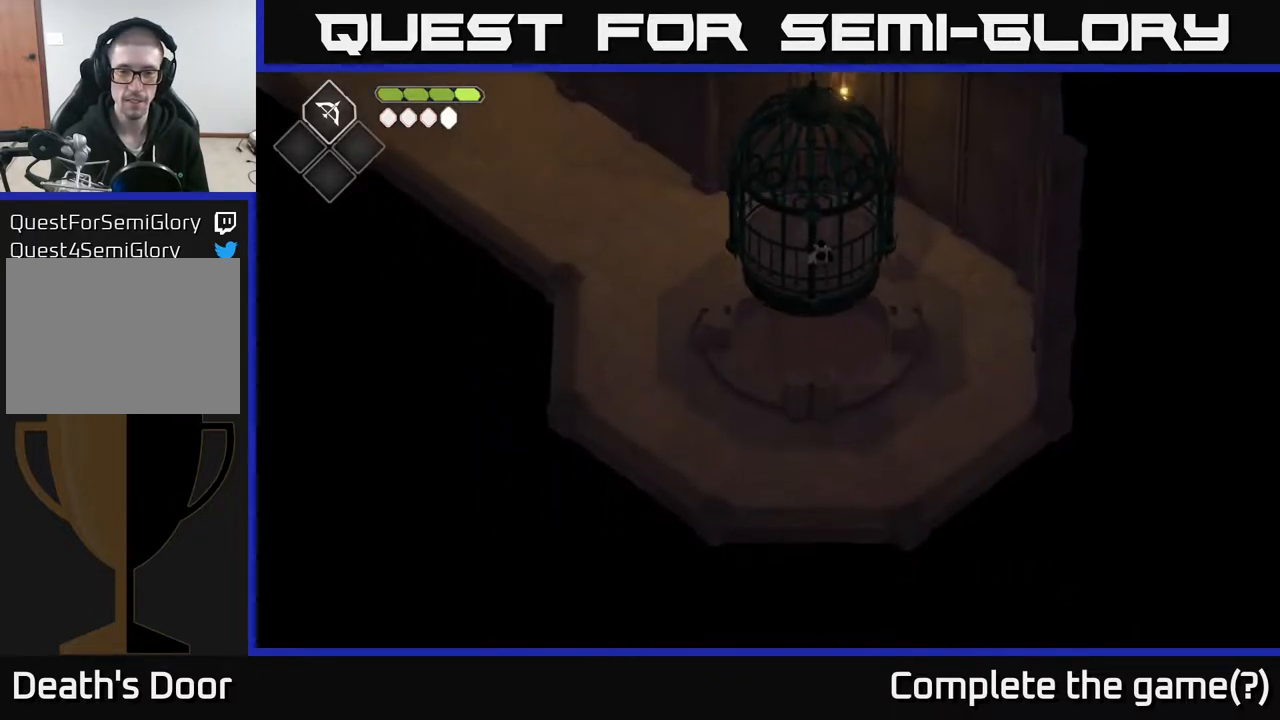
{"buttons": [], "left_stick": "up-left", "right_stick": "center", "events": [[183, "right_stick", "center"], [367, "left_stick", "up-left"]]}
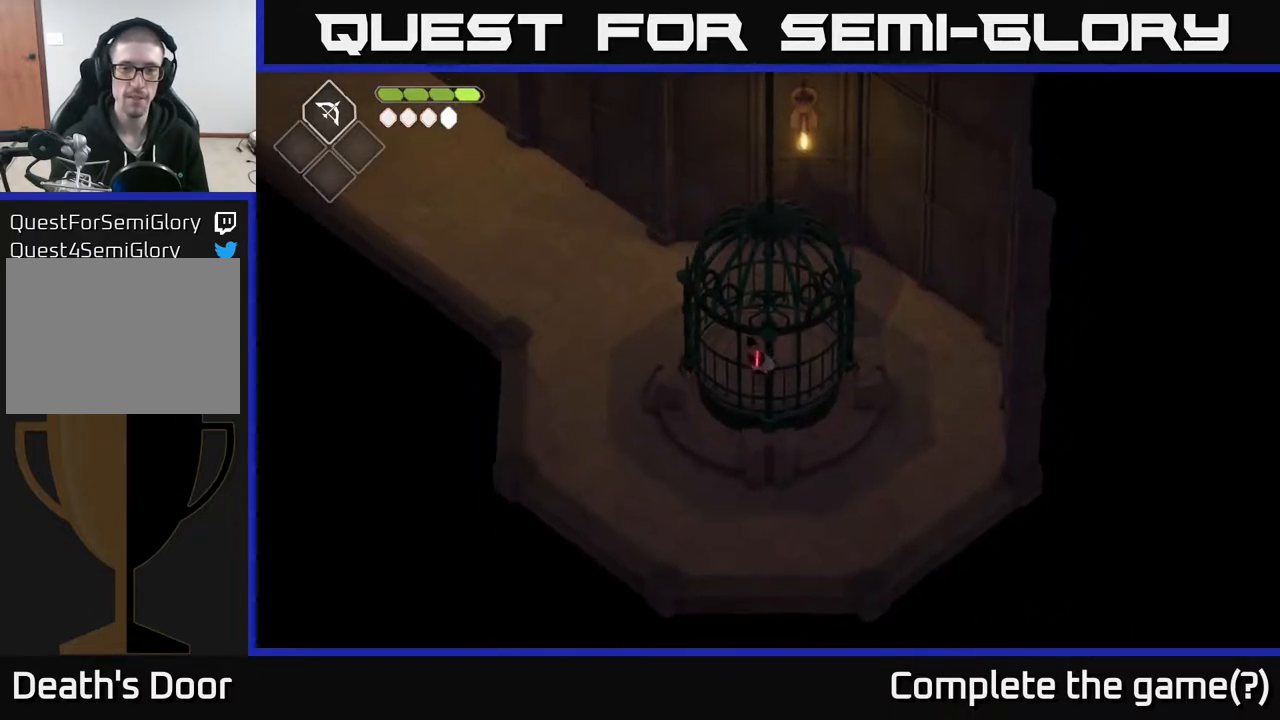
{"buttons": [], "left_stick": "up-left", "right_stick": "center", "events": []}
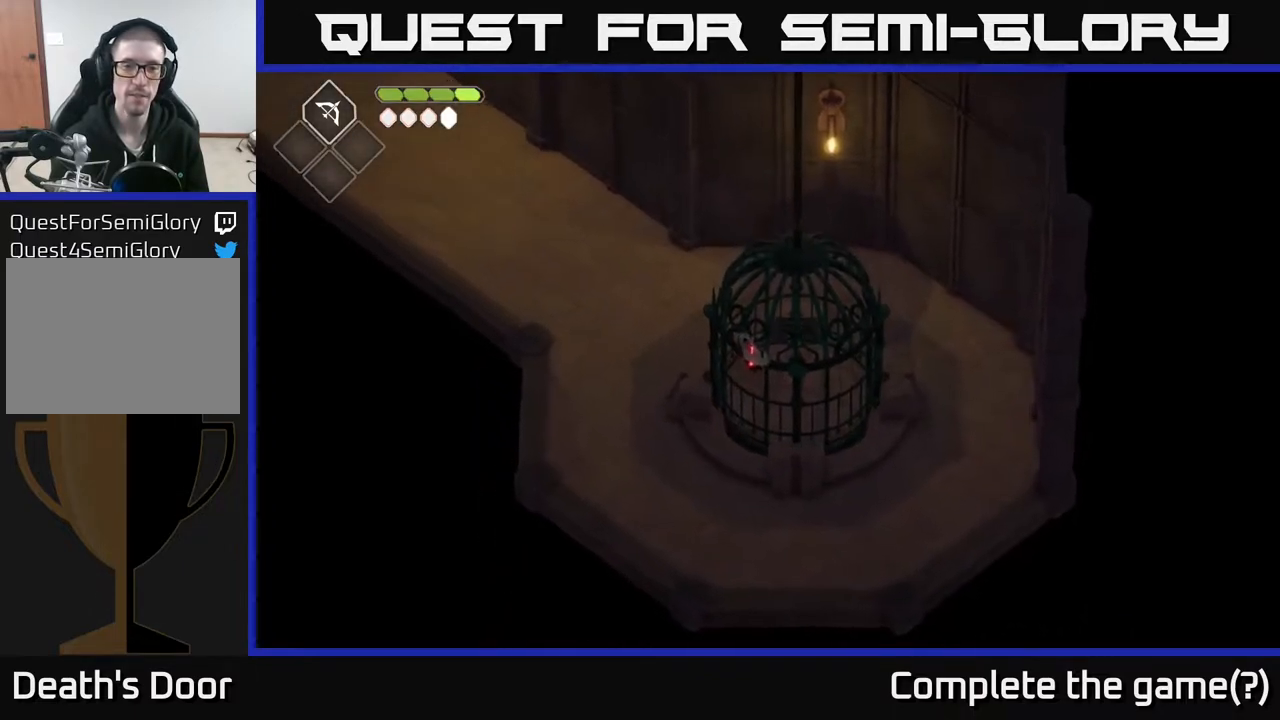
{"buttons": [], "left_stick": "up-left", "right_stick": "center", "events": []}
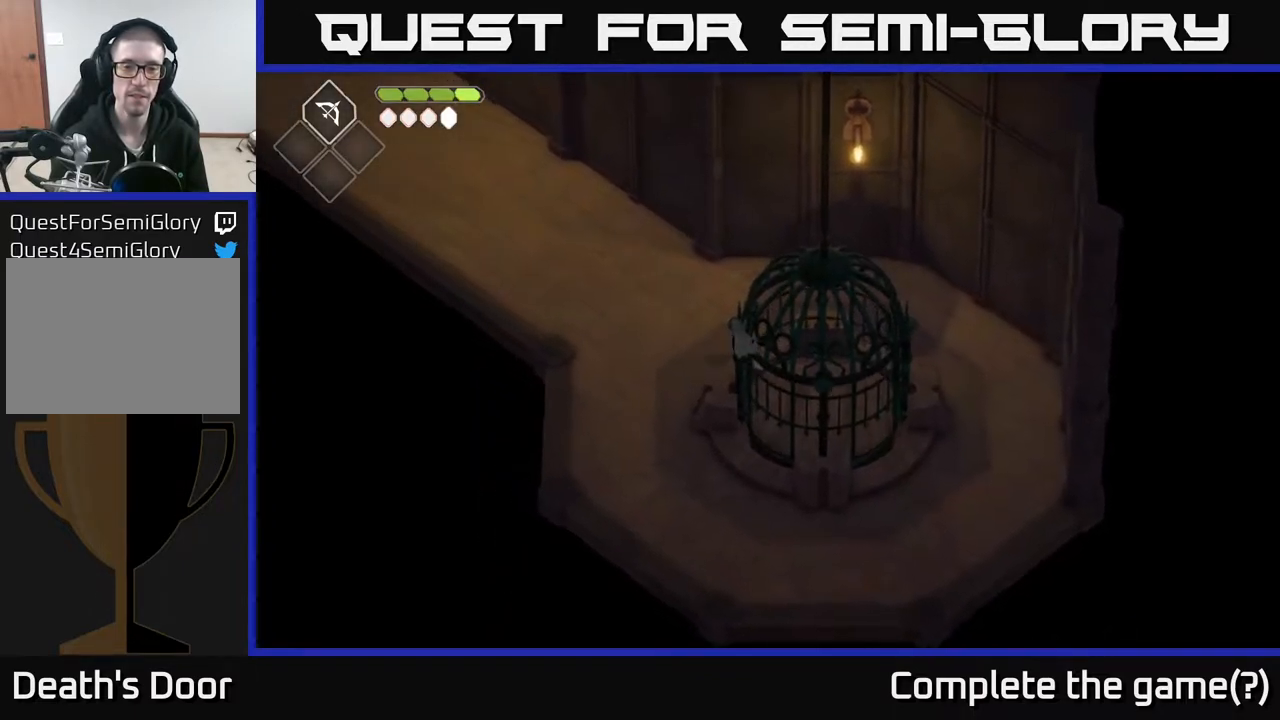
{"buttons": [], "left_stick": "up-left", "right_stick": "center", "events": []}
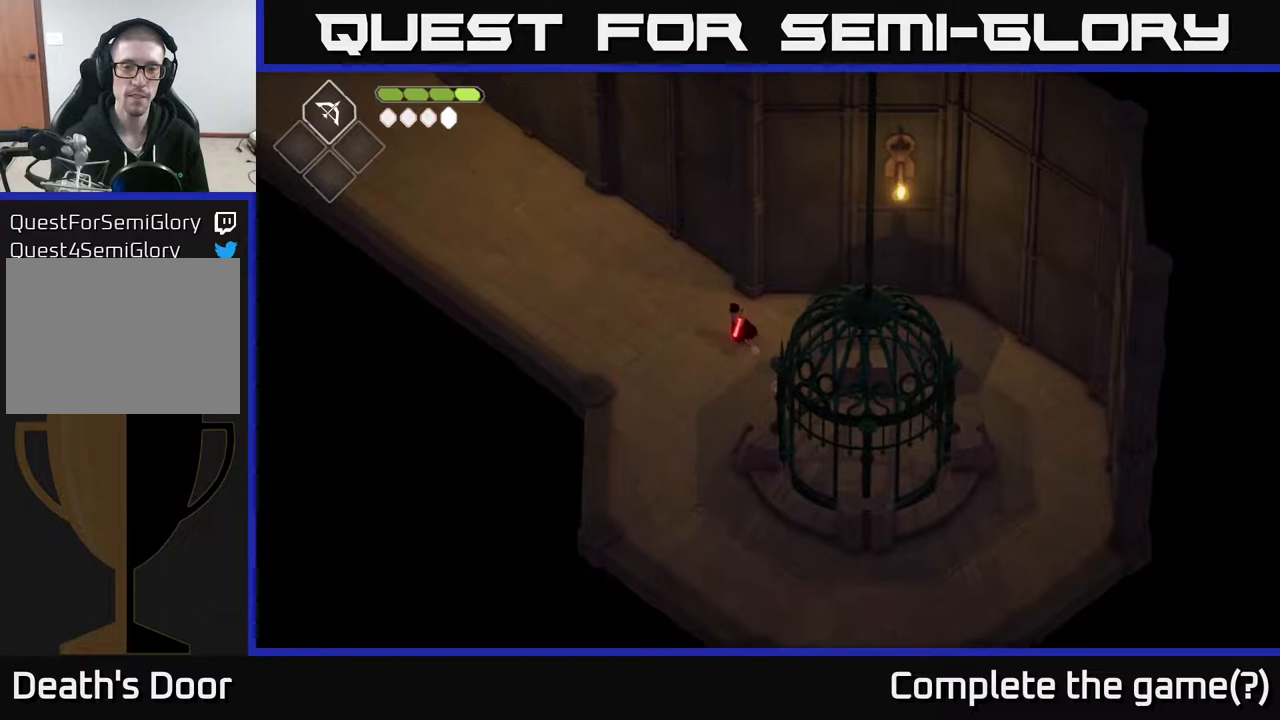
{"buttons": [], "left_stick": "up-left", "right_stick": "center", "events": []}
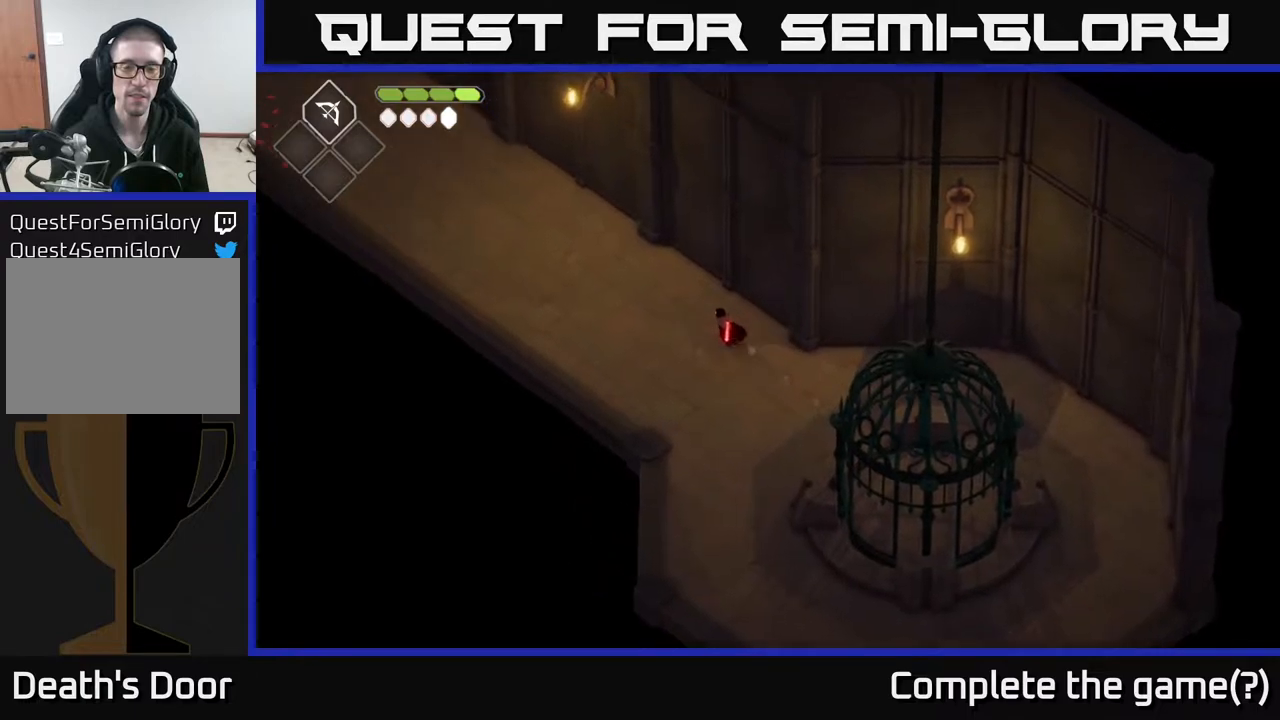
{"buttons": [], "left_stick": "up-left", "right_stick": "center", "events": []}
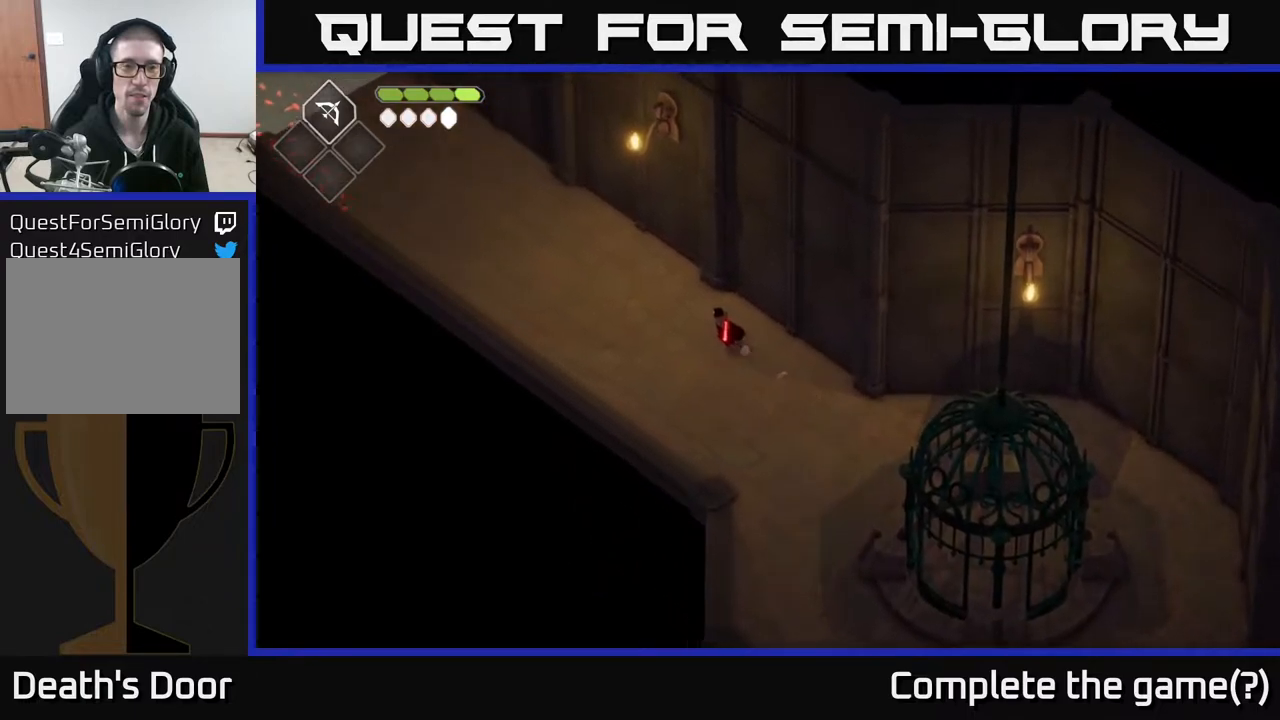
{"buttons": [], "left_stick": "up-left", "right_stick": "center", "events": []}
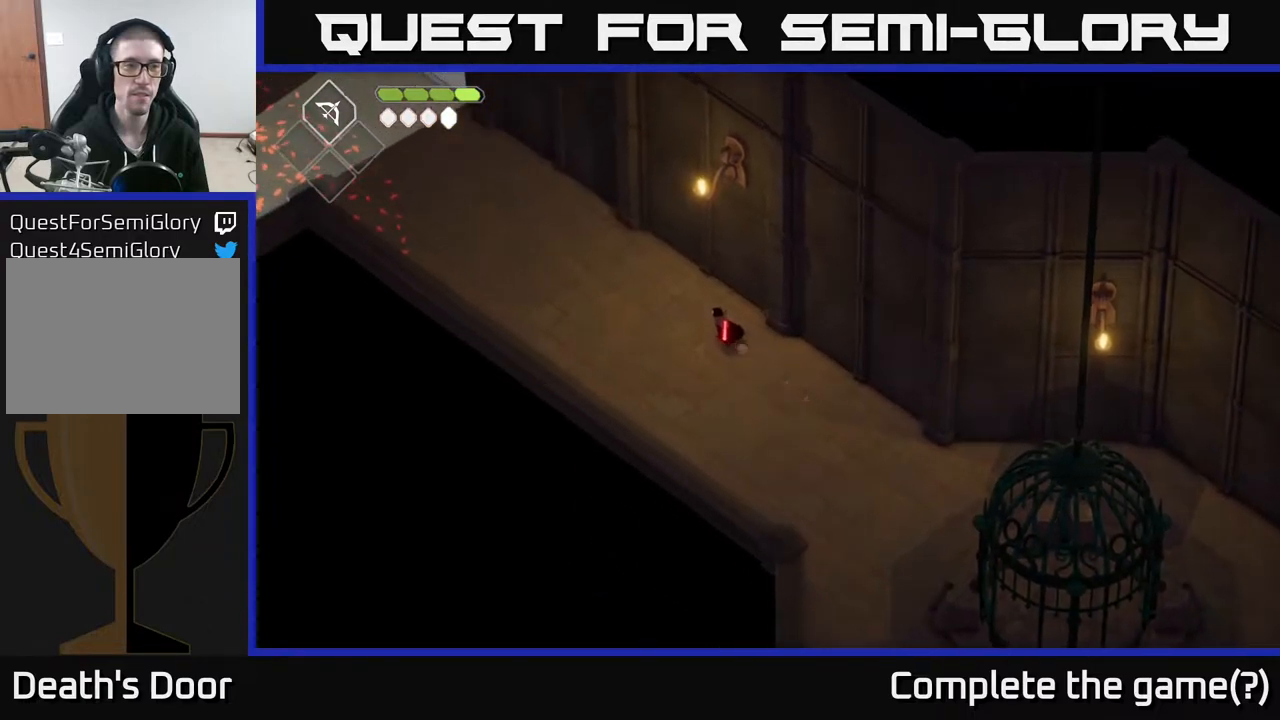
{"buttons": [], "left_stick": "up-left", "right_stick": "center", "events": []}
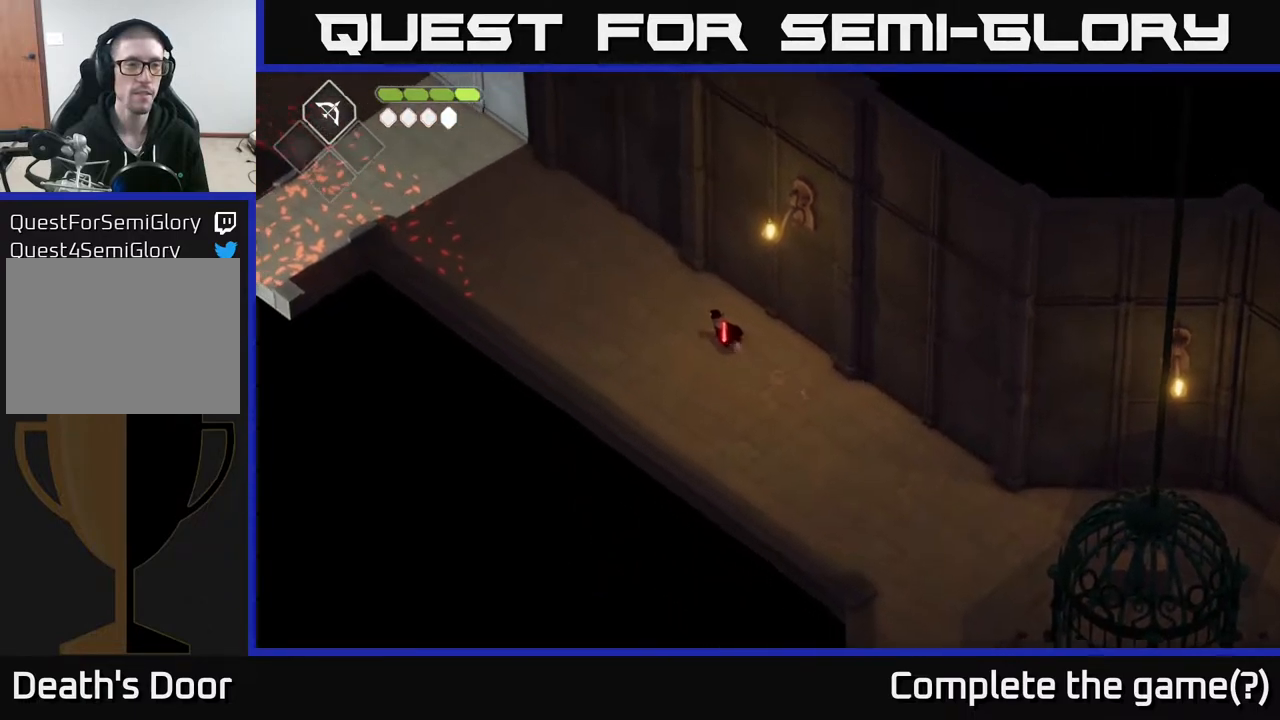
{"buttons": [], "left_stick": "up-left", "right_stick": "center", "events": []}
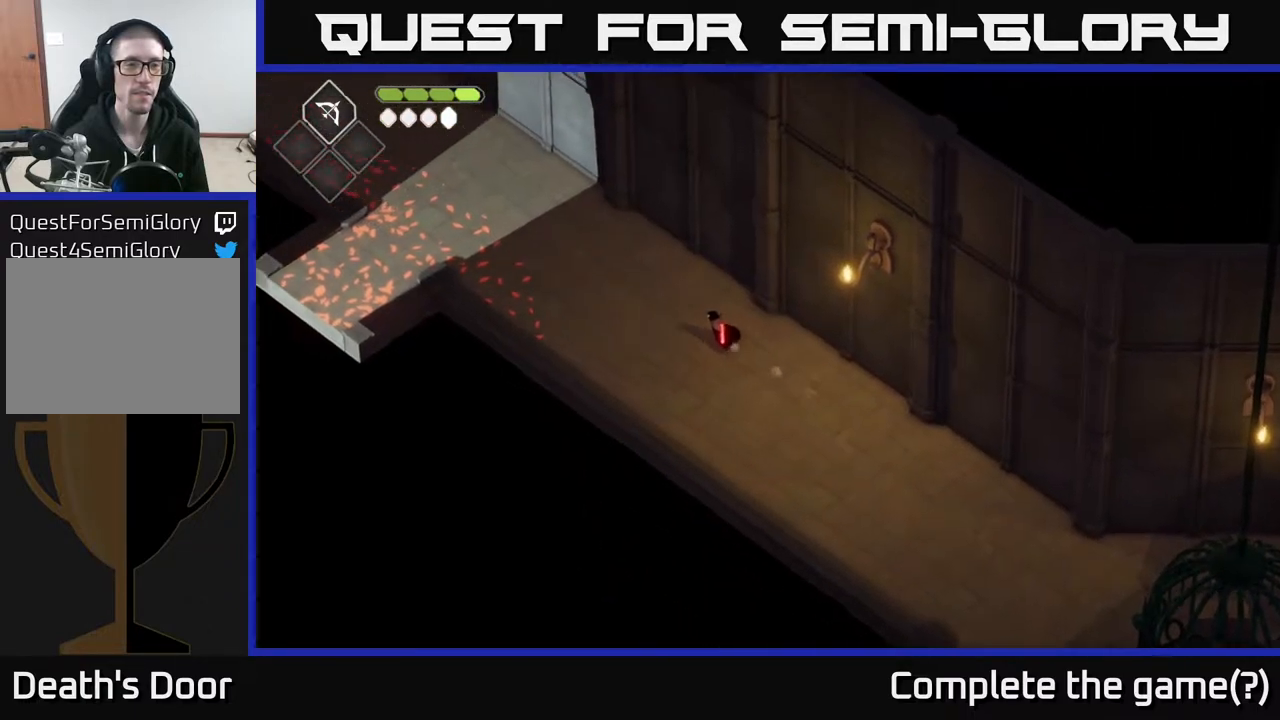
{"buttons": [], "left_stick": "up-left", "right_stick": "center", "events": []}